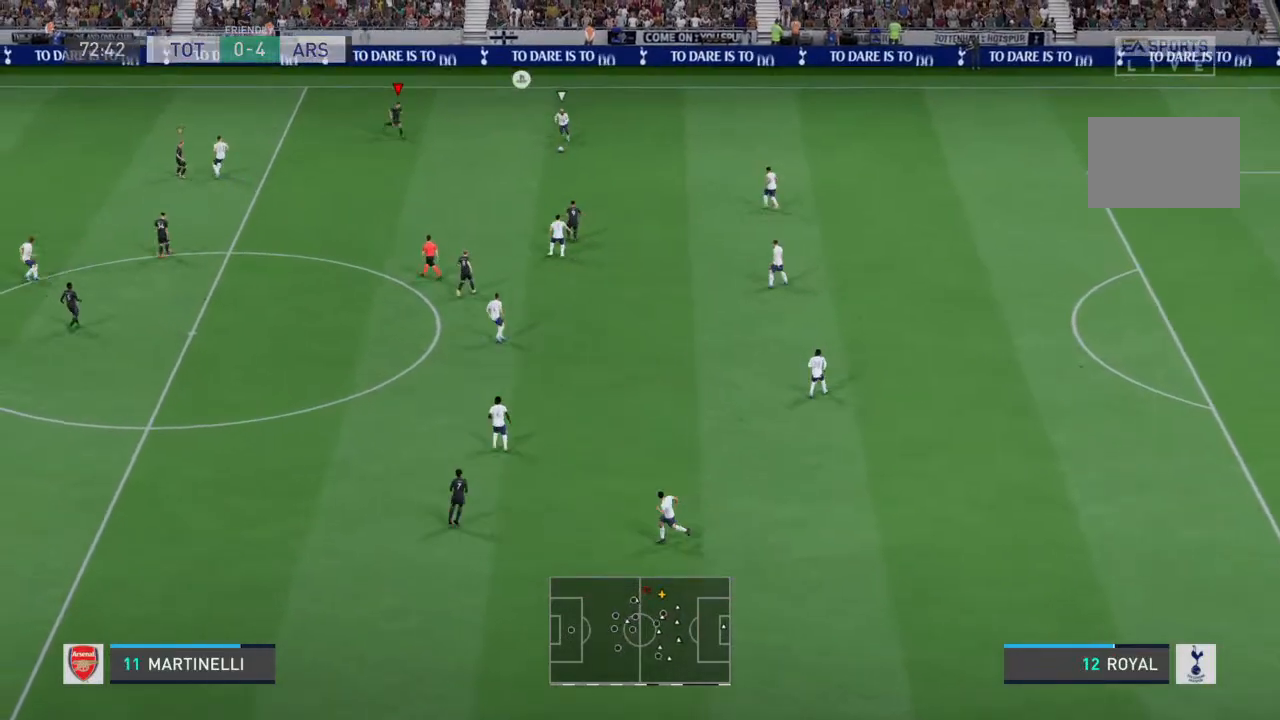
Gameplay with a controller (PlayStation layout); each line is a JSON object with the inputs held at the frame after it. "events" lists button and stick changes between this image and that frame as [ms after this image, input, new state], when the widget could be followed in between. Not read: L3 R3.
{"buttons": [], "left_stick": "down", "right_stick": "center", "events": [[133, "left_stick", "down"]]}
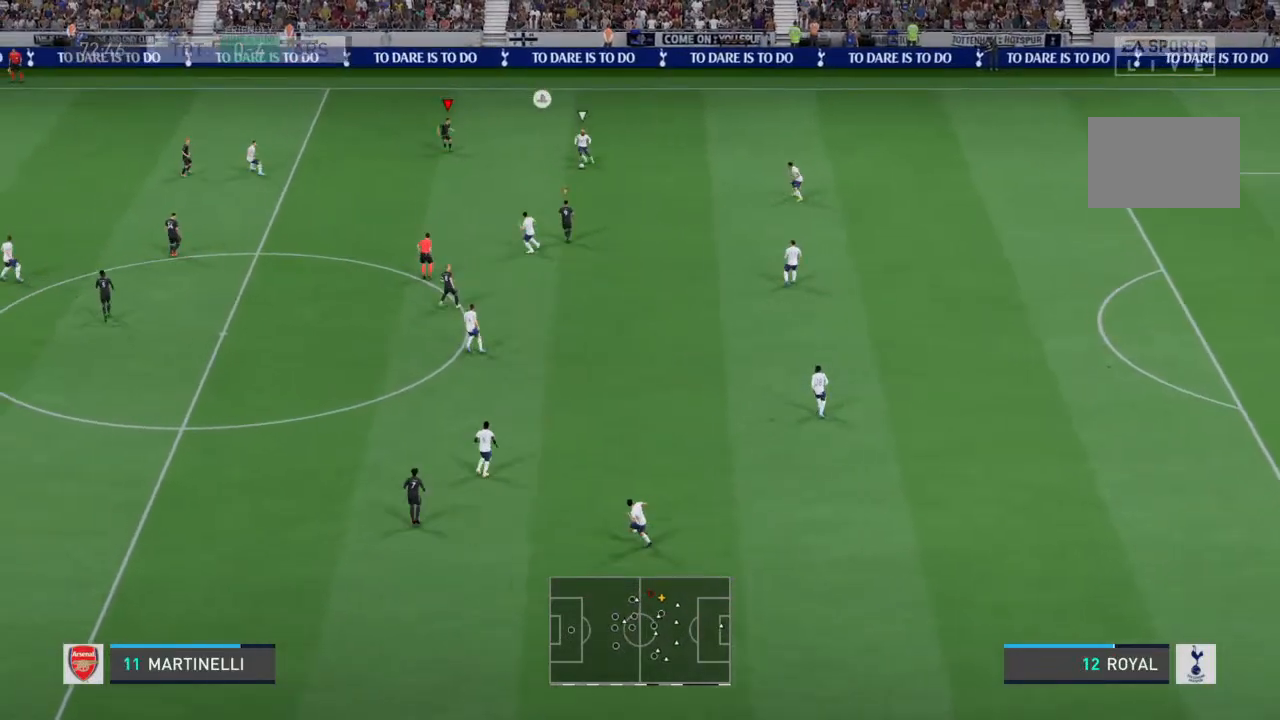
{"buttons": ["L1"], "left_stick": "left", "right_stick": "center", "events": [[367, "left_stick", "down-left"], [500, "L1", "down"], [500, "left_stick", "left"]]}
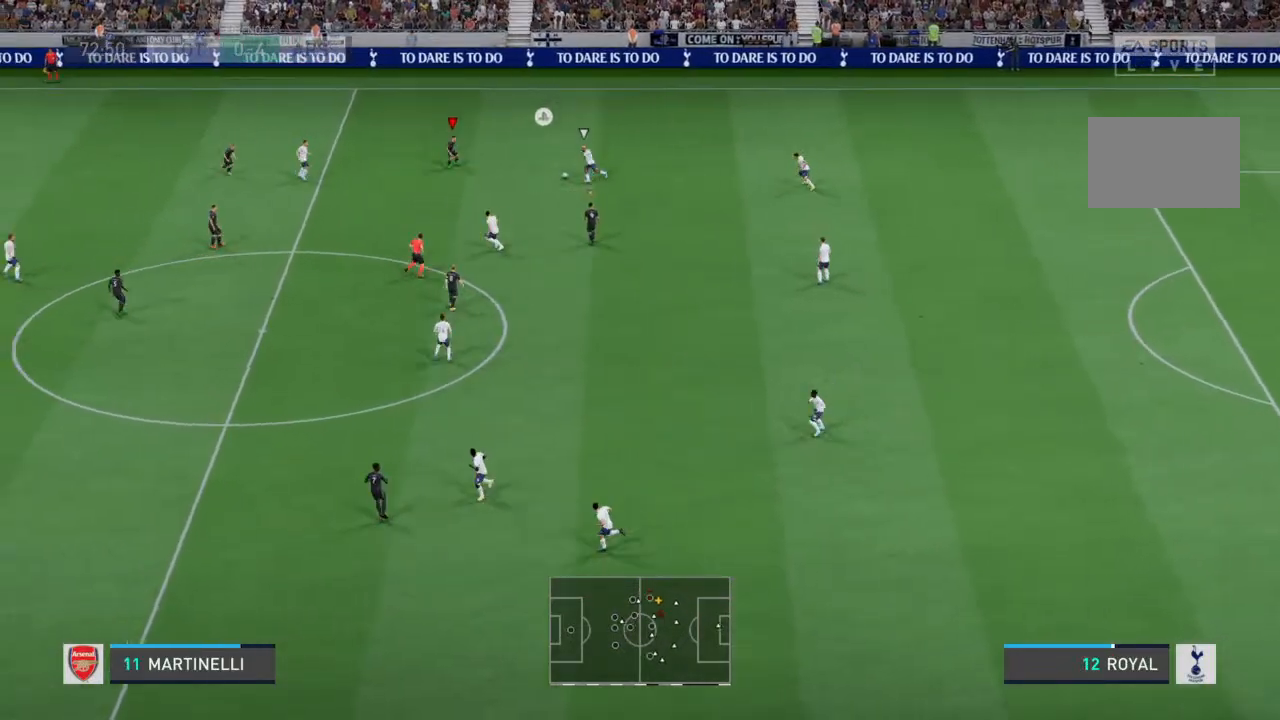
{"buttons": [], "left_stick": "down-left", "right_stick": "center", "events": [[133, "L1", "up"], [500, "left_stick", "down-left"]]}
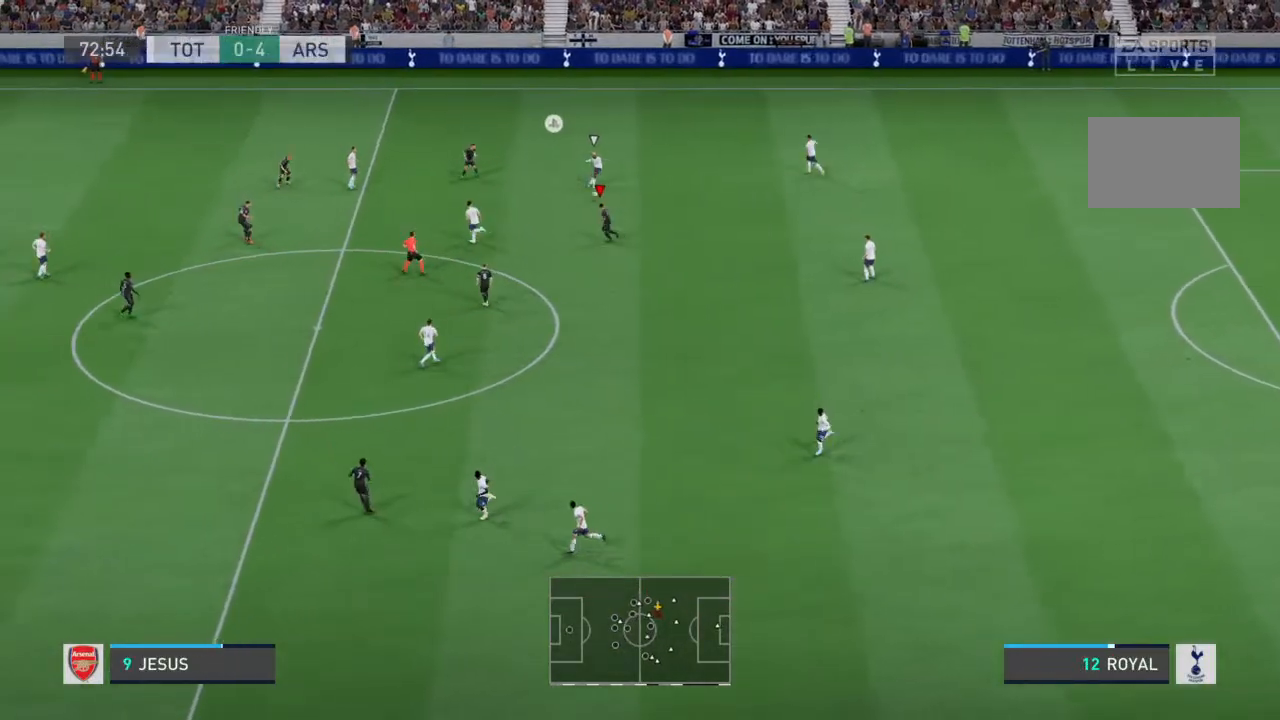
{"buttons": [], "left_stick": "down", "right_stick": "center", "events": [[200, "left_stick", "left"], [300, "left_stick", "down-left"], [467, "left_stick", "down"]]}
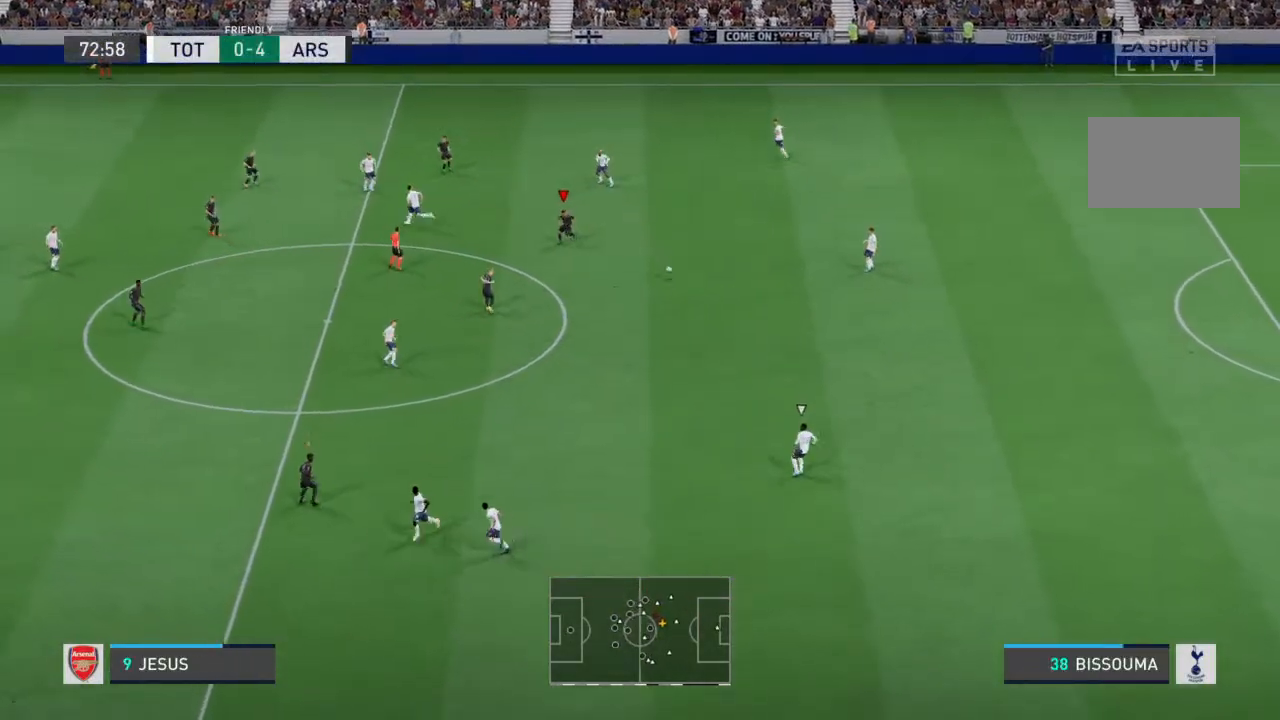
{"buttons": ["L1"], "left_stick": "down-right", "right_stick": "center", "events": [[400, "L1", "down"], [433, "left_stick", "down-right"]]}
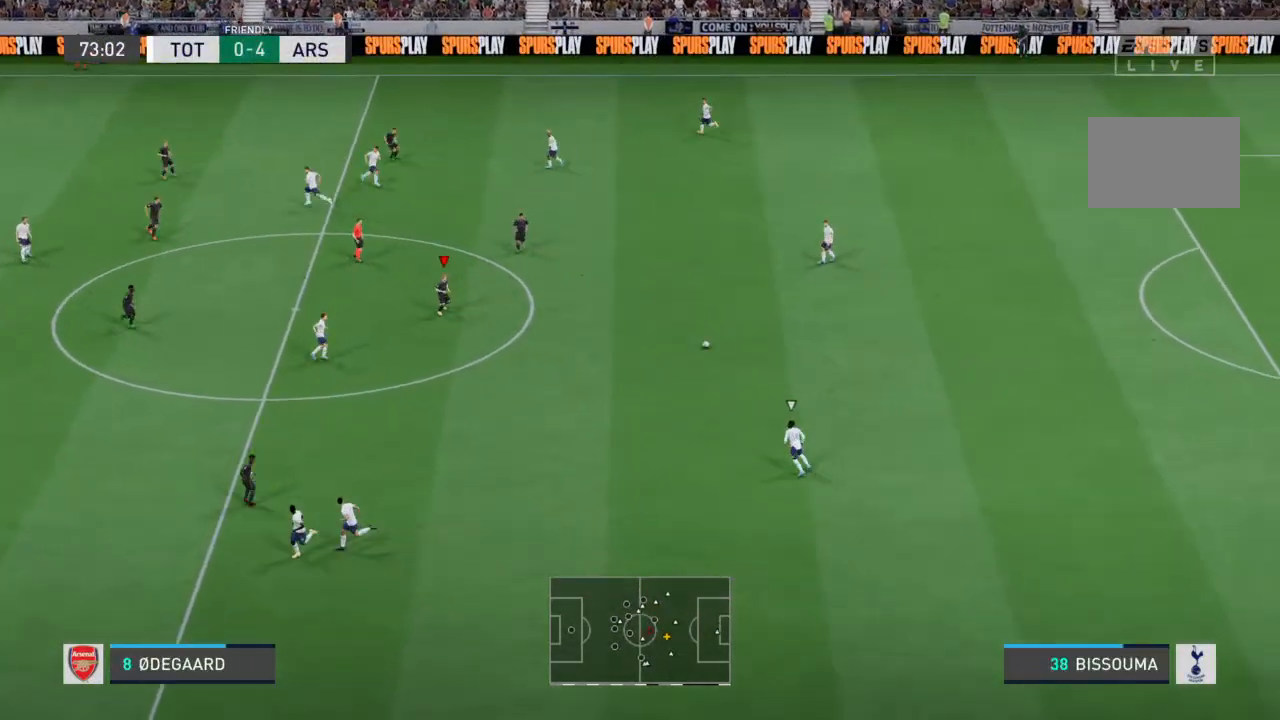
{"buttons": ["R2"], "left_stick": "down-right", "right_stick": "center", "events": [[33, "L1", "up"], [233, "R2", "down"]]}
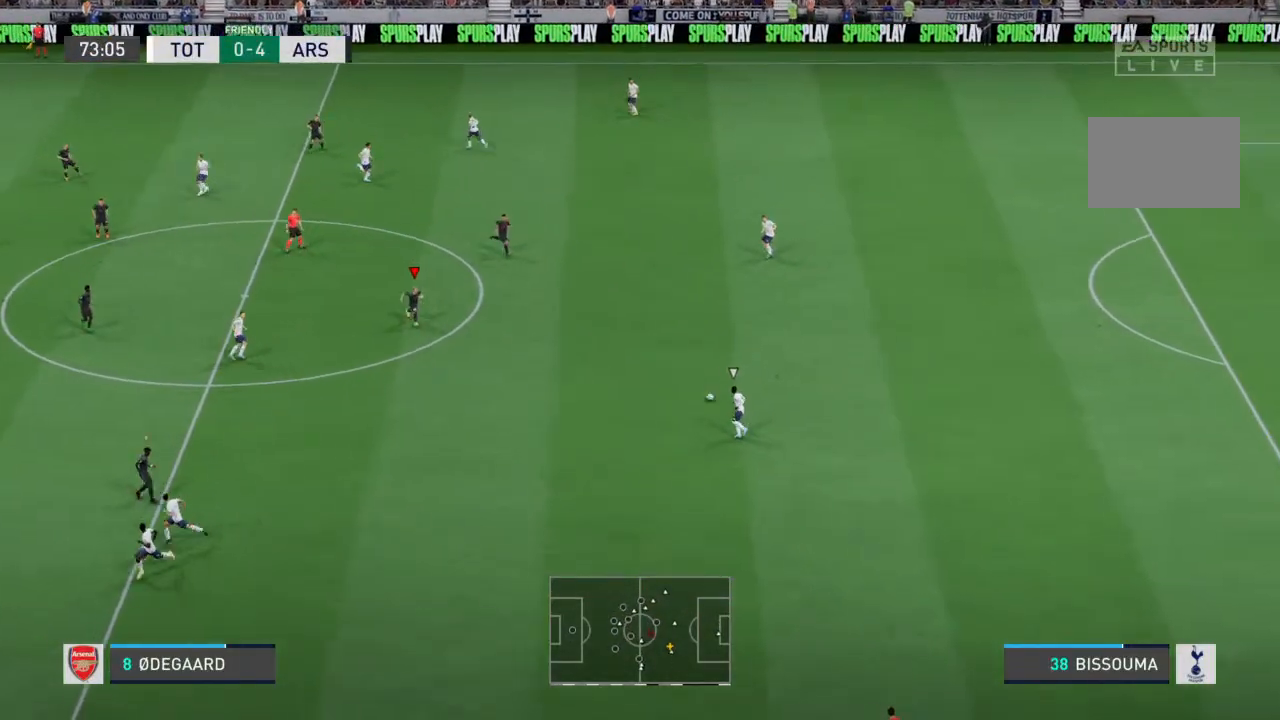
{"buttons": ["R2"], "left_stick": "down-right", "right_stick": "center", "events": []}
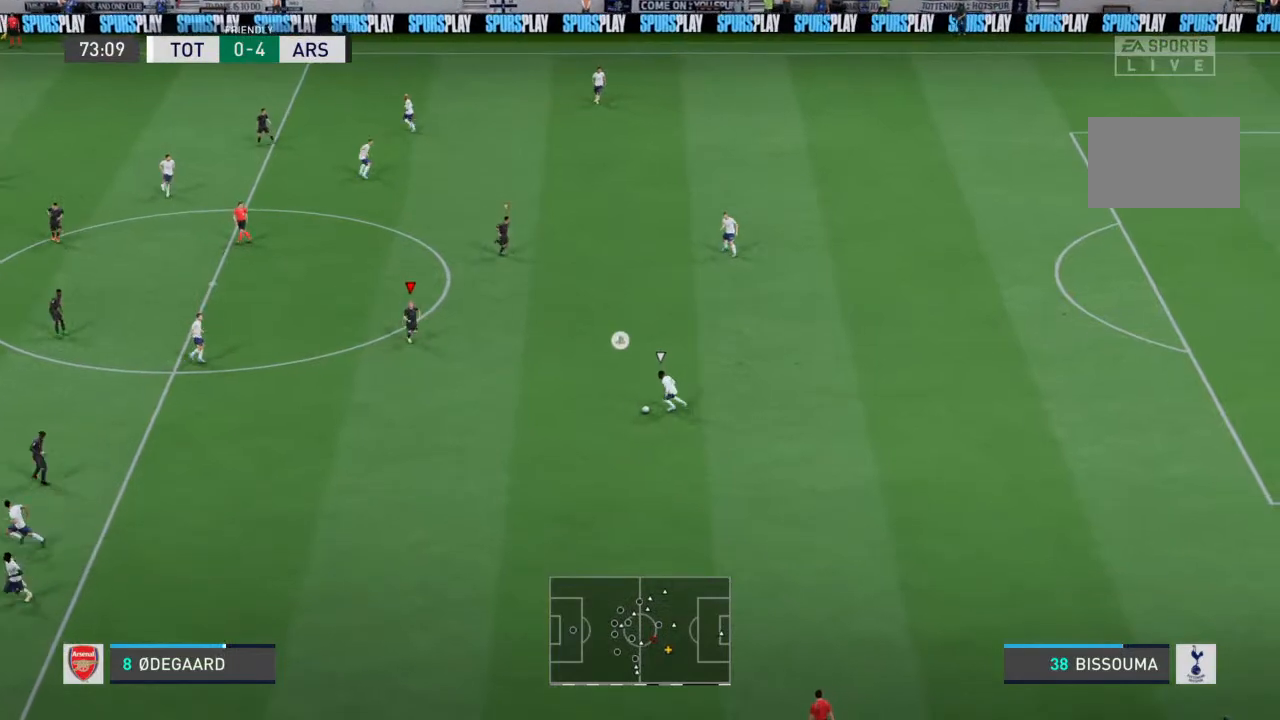
{"buttons": ["R2"], "left_stick": "down", "right_stick": "center", "events": [[167, "left_stick", "down"]]}
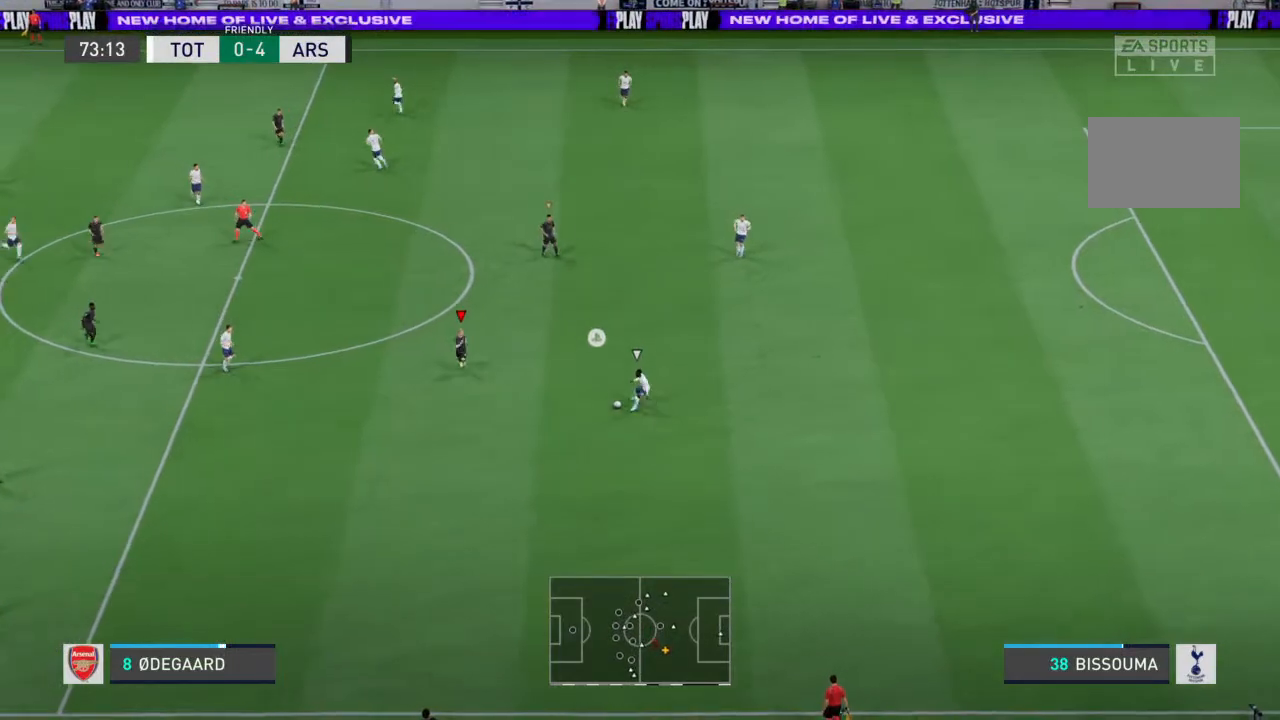
{"buttons": ["R2"], "left_stick": "down", "right_stick": "center", "events": [[367, "CIRCLE", "down"], [467, "CIRCLE", "up"]]}
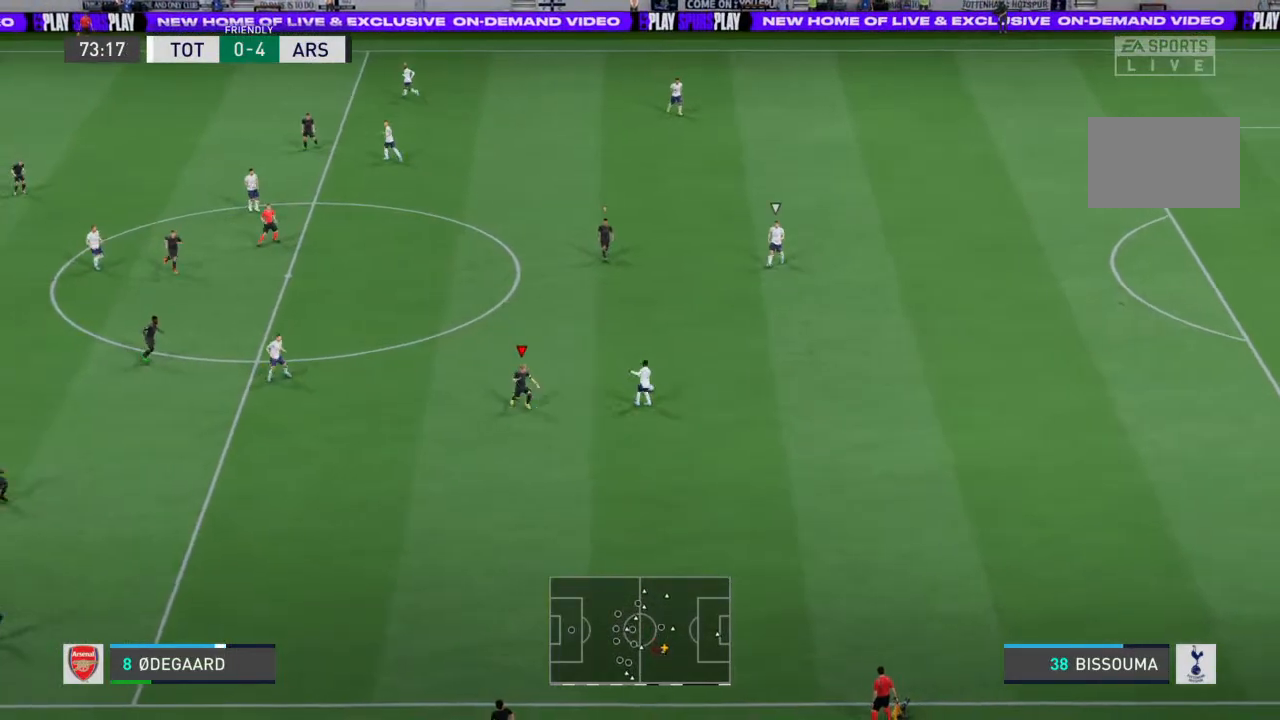
{"buttons": [], "left_stick": "center", "right_stick": "center", "events": [[100, "R2", "up"], [167, "left_stick", "down-right"], [367, "left_stick", "center"]]}
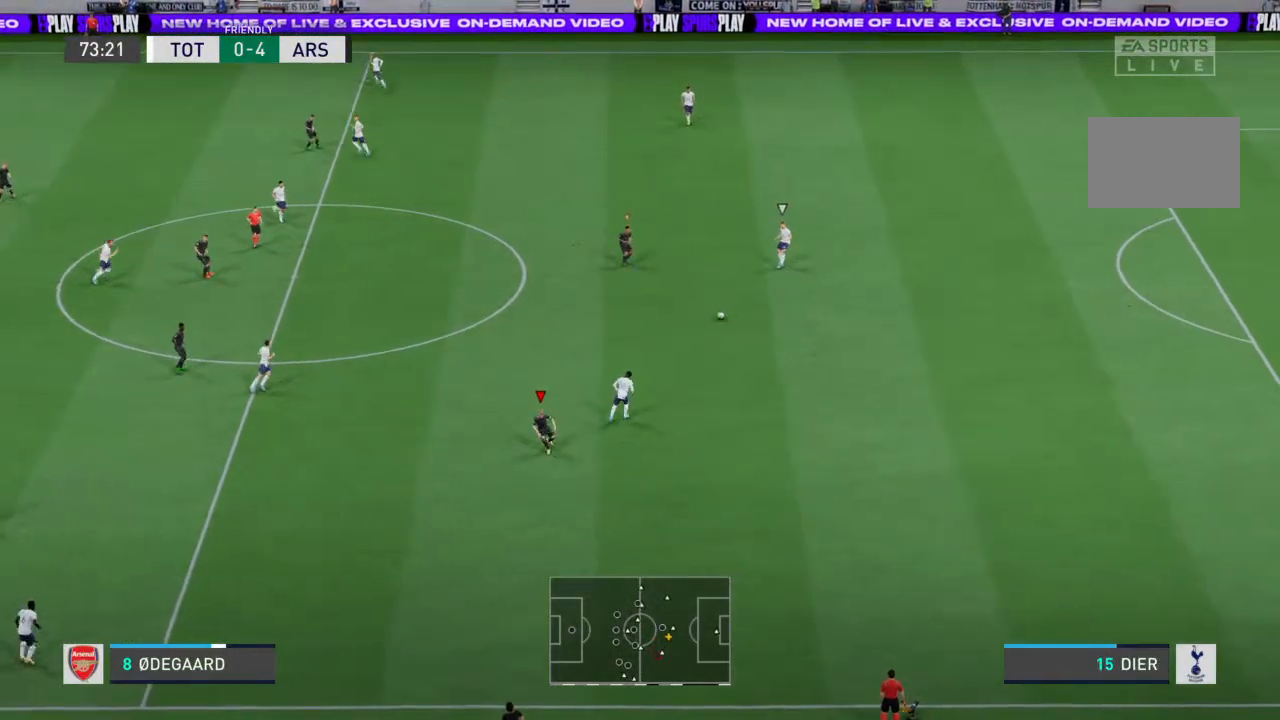
{"buttons": [], "left_stick": "up", "right_stick": "center", "events": [[133, "left_stick", "up"]]}
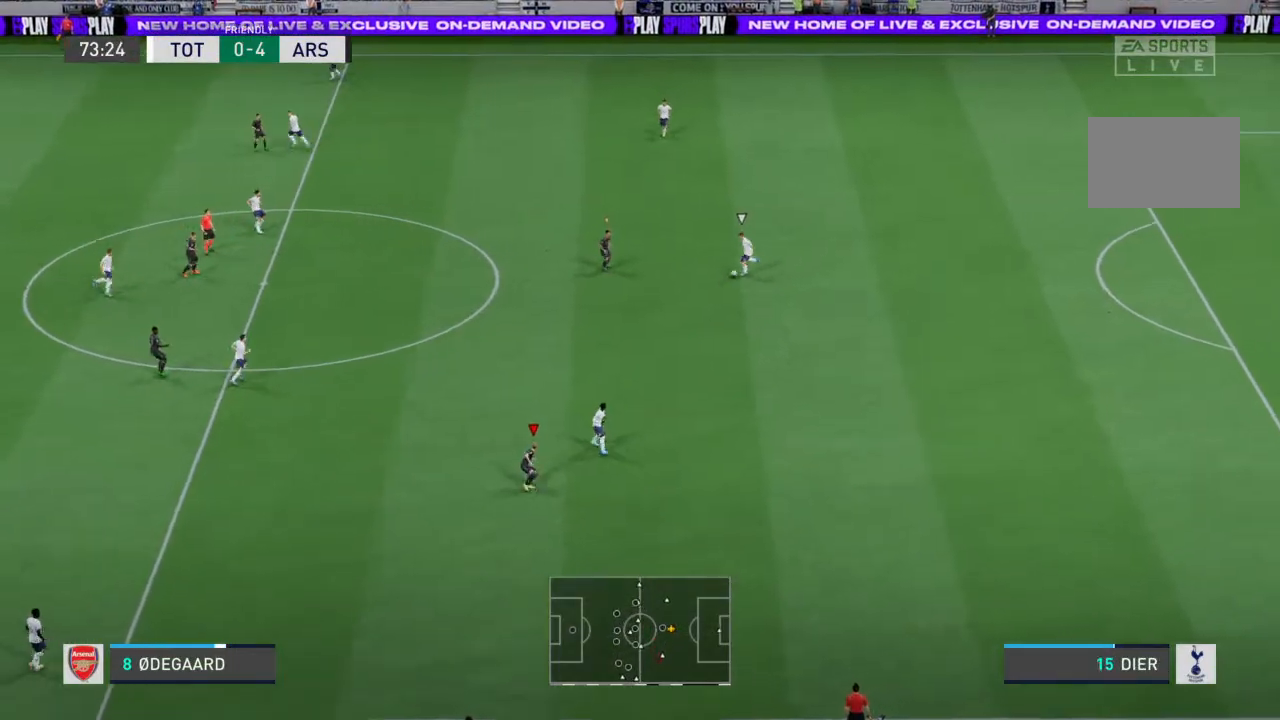
{"buttons": [], "left_stick": "up", "right_stick": "center", "events": []}
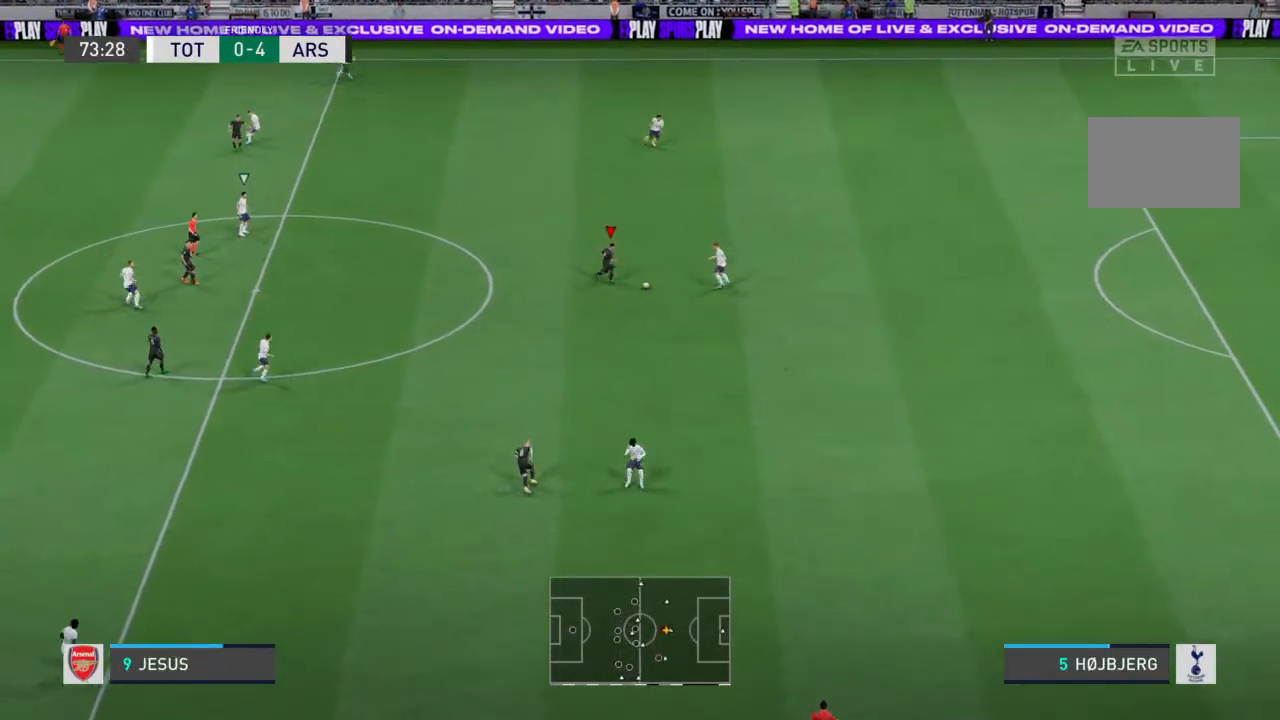
{"buttons": [], "left_stick": "right", "right_stick": "center", "events": [[500, "left_stick", "right"]]}
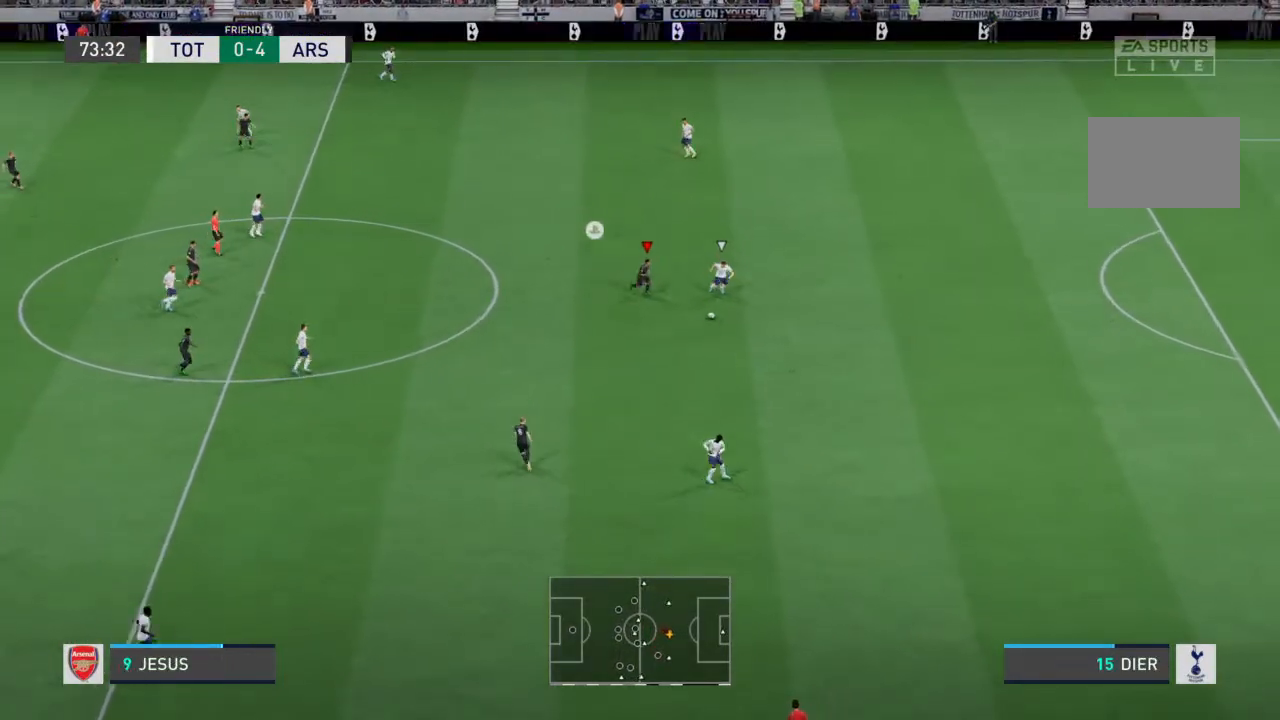
{"buttons": ["R2"], "left_stick": "down-right", "right_stick": "center", "events": [[100, "left_stick", "down-right"], [200, "R2", "down"]]}
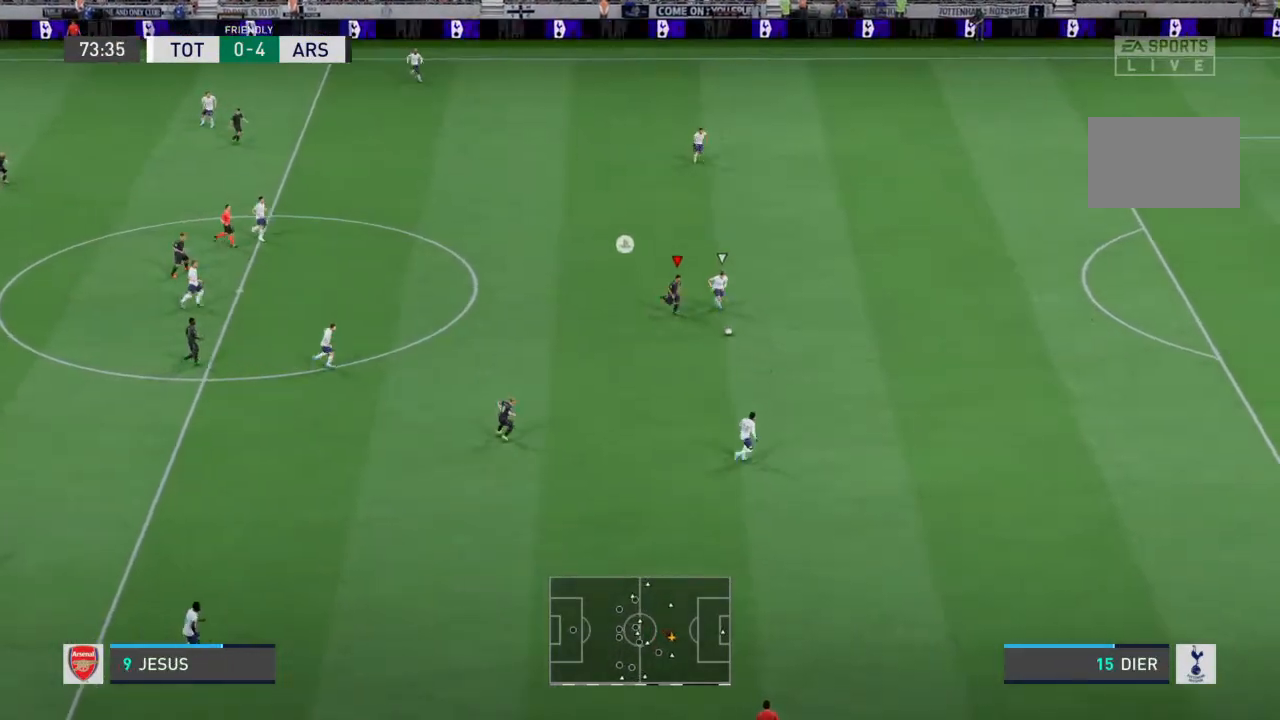
{"buttons": ["R2"], "left_stick": "down-right", "right_stick": "center", "events": [[333, "SQUARE", "down"], [433, "SQUARE", "up"]]}
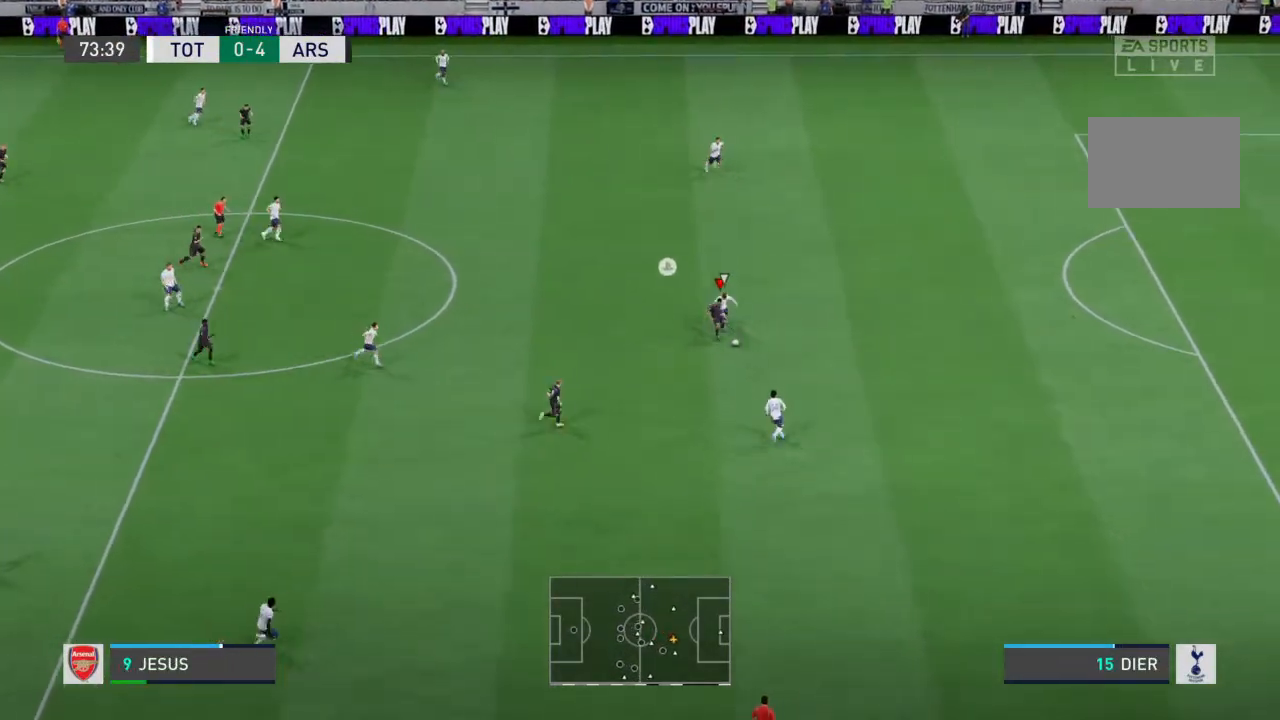
{"buttons": ["R2"], "left_stick": "down-right", "right_stick": "center", "events": []}
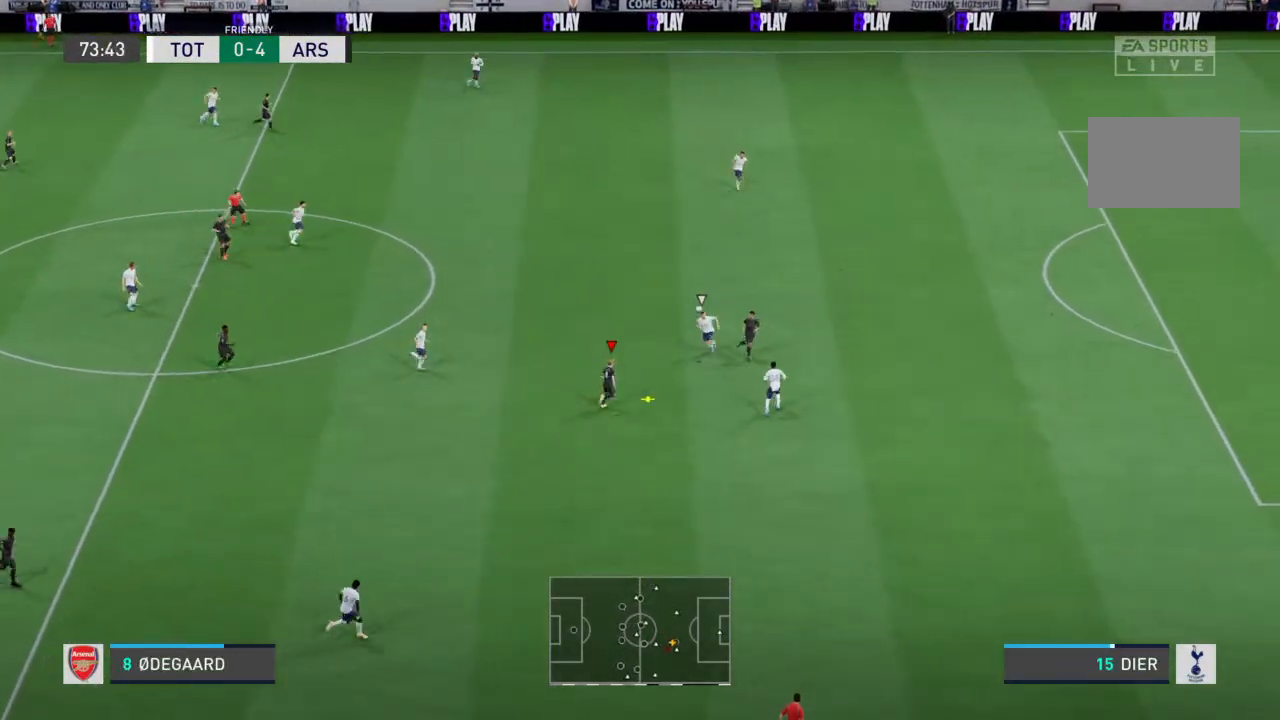
{"buttons": ["CROSS"], "left_stick": "up-right", "right_stick": "center", "events": [[267, "left_stick", "right"], [300, "R2", "up"], [367, "left_stick", "up-right"], [433, "CROSS", "down"]]}
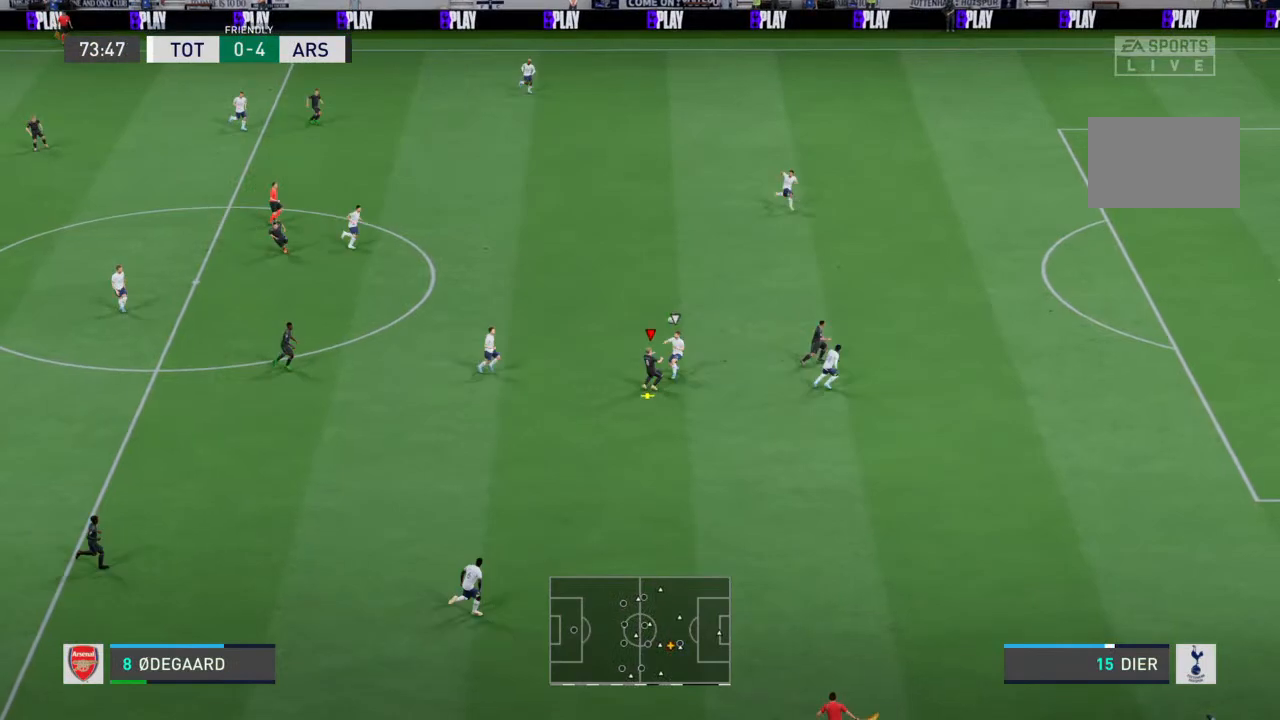
{"buttons": [], "left_stick": "up-right", "right_stick": "center", "events": [[100, "CROSS", "up"]]}
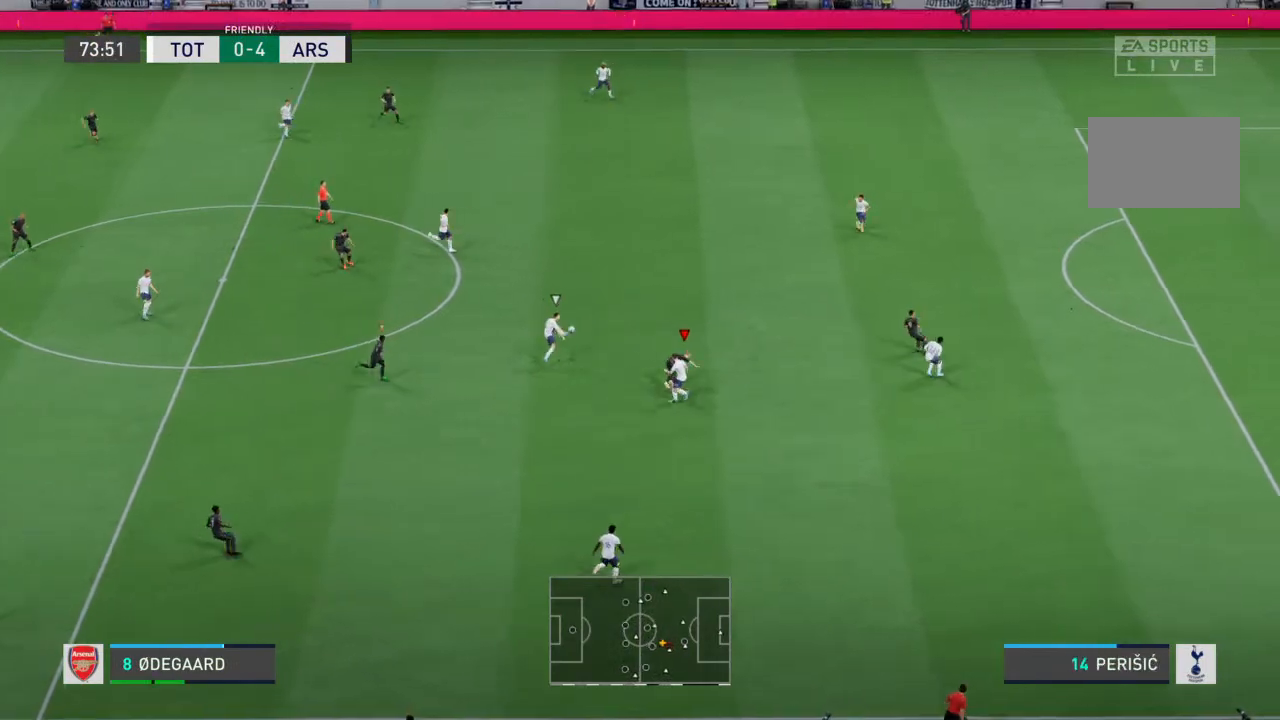
{"buttons": [], "left_stick": "up-right", "right_stick": "center", "events": []}
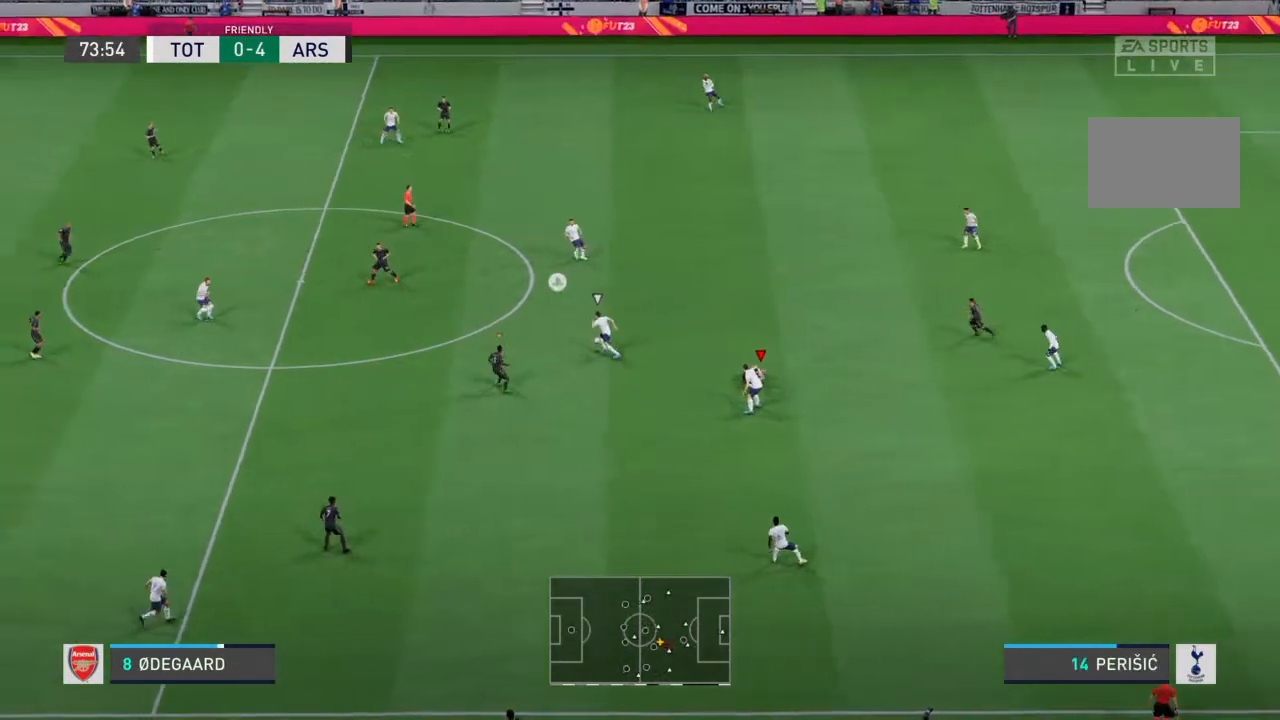
{"buttons": [], "left_stick": "up", "right_stick": "center", "events": [[133, "left_stick", "up"], [367, "L1", "down"], [467, "L1", "up"]]}
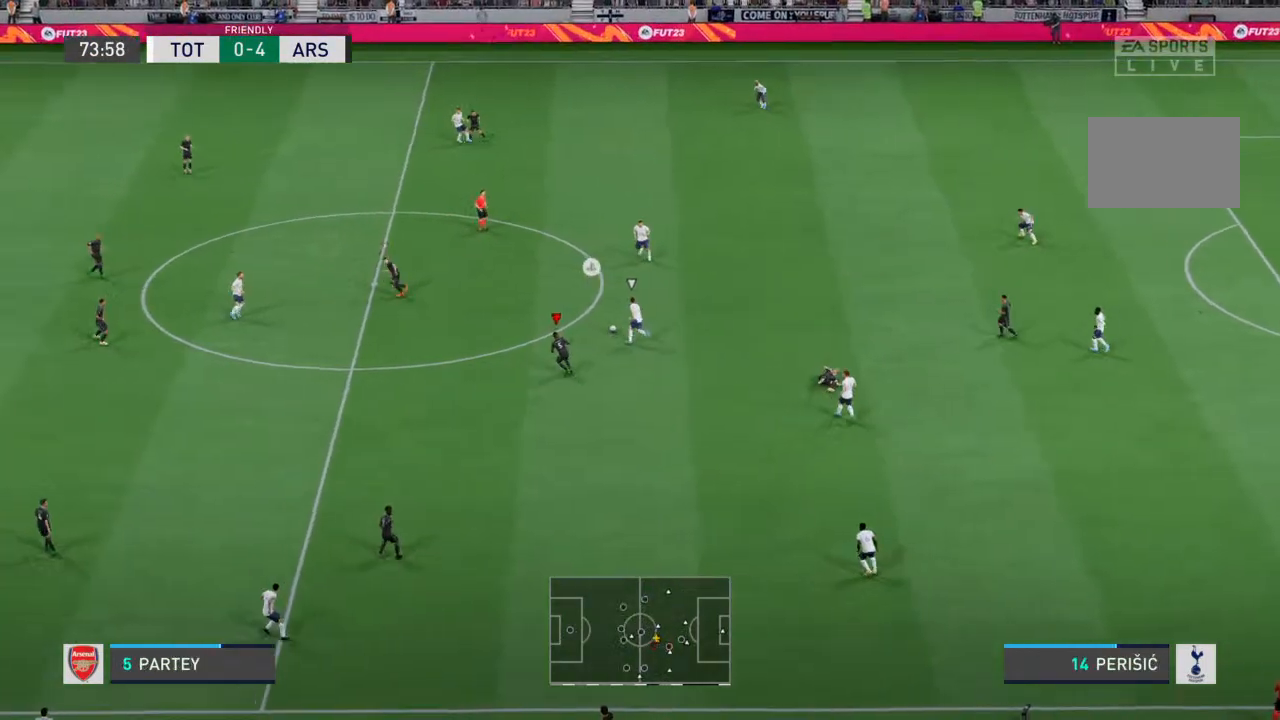
{"buttons": [], "left_stick": "up", "right_stick": "center", "events": []}
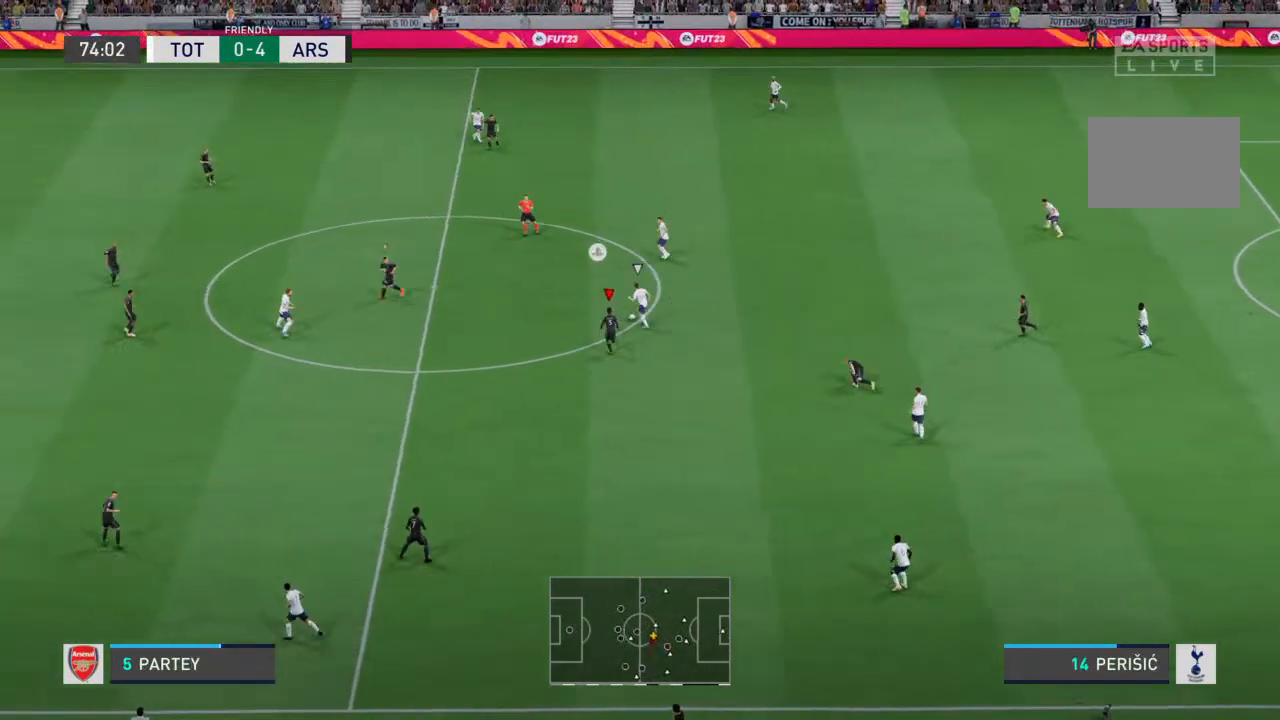
{"buttons": ["R2"], "left_stick": "up-left", "right_stick": "center", "events": [[67, "R2", "down"], [200, "left_stick", "up-left"]]}
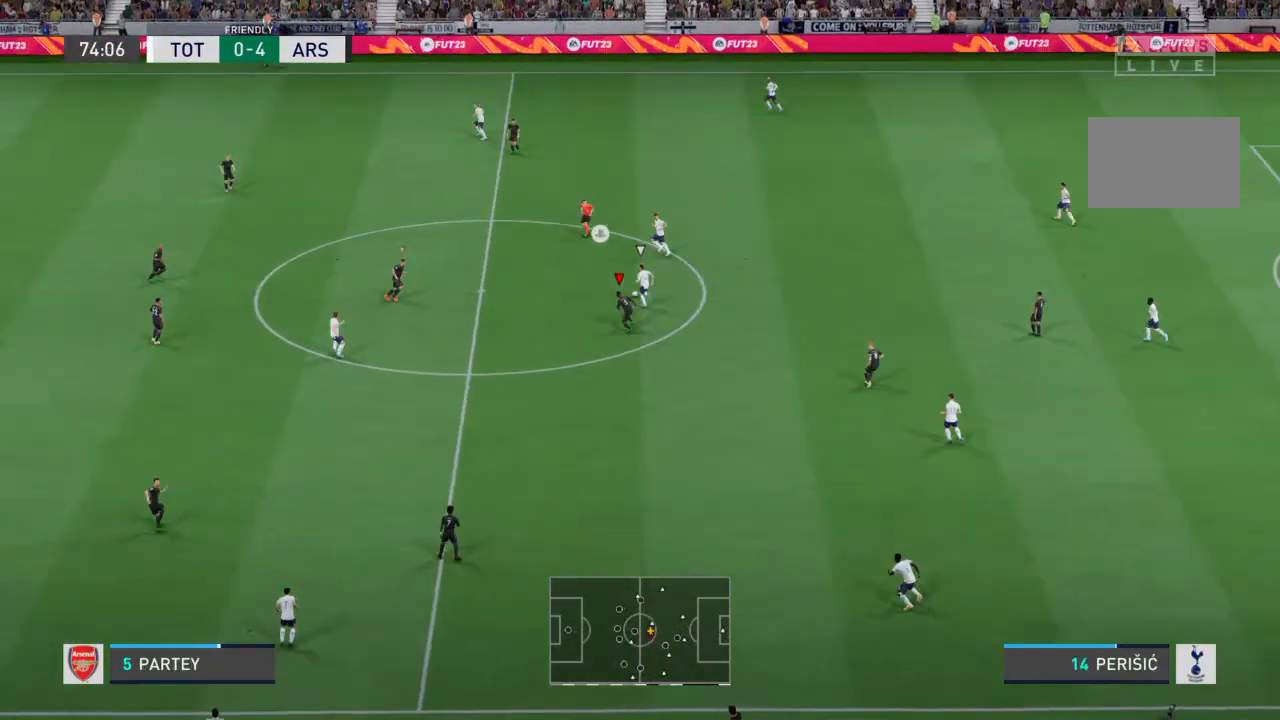
{"buttons": ["R2"], "left_stick": "up-left", "right_stick": "center", "events": []}
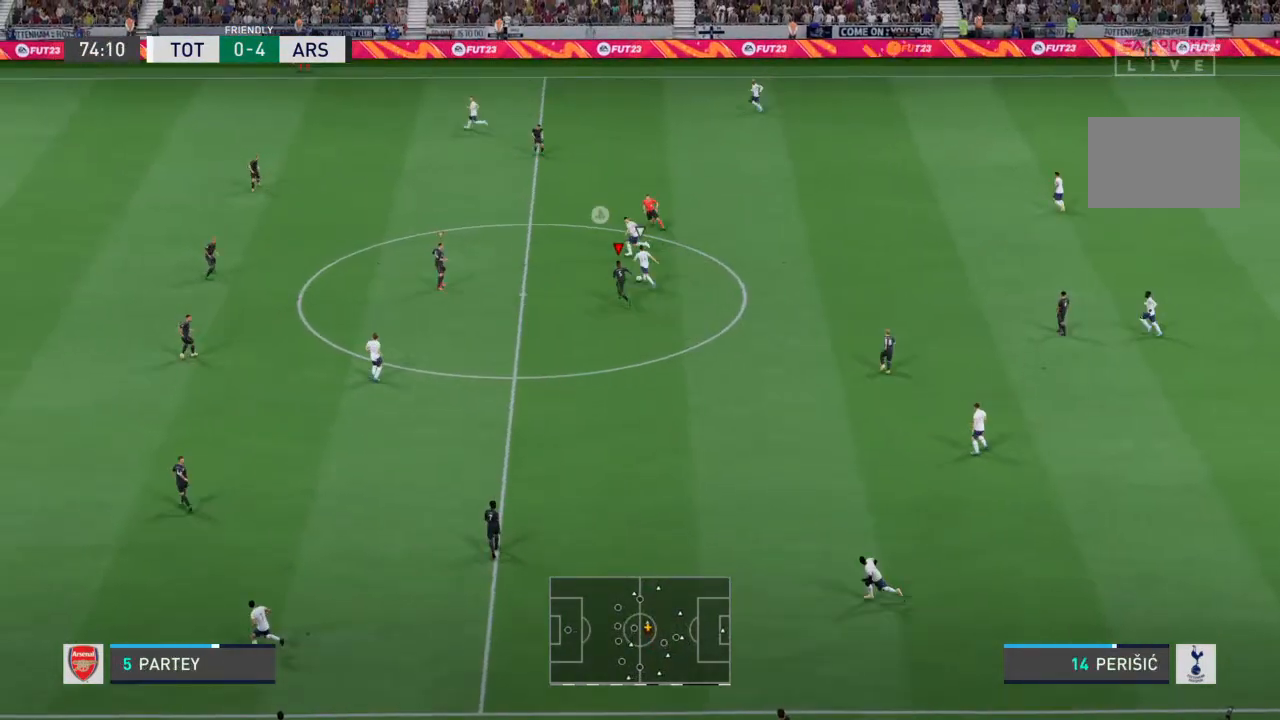
{"buttons": [], "left_stick": "up-left", "right_stick": "center", "events": [[167, "R2", "up"], [367, "CIRCLE", "down"], [433, "CIRCLE", "up"]]}
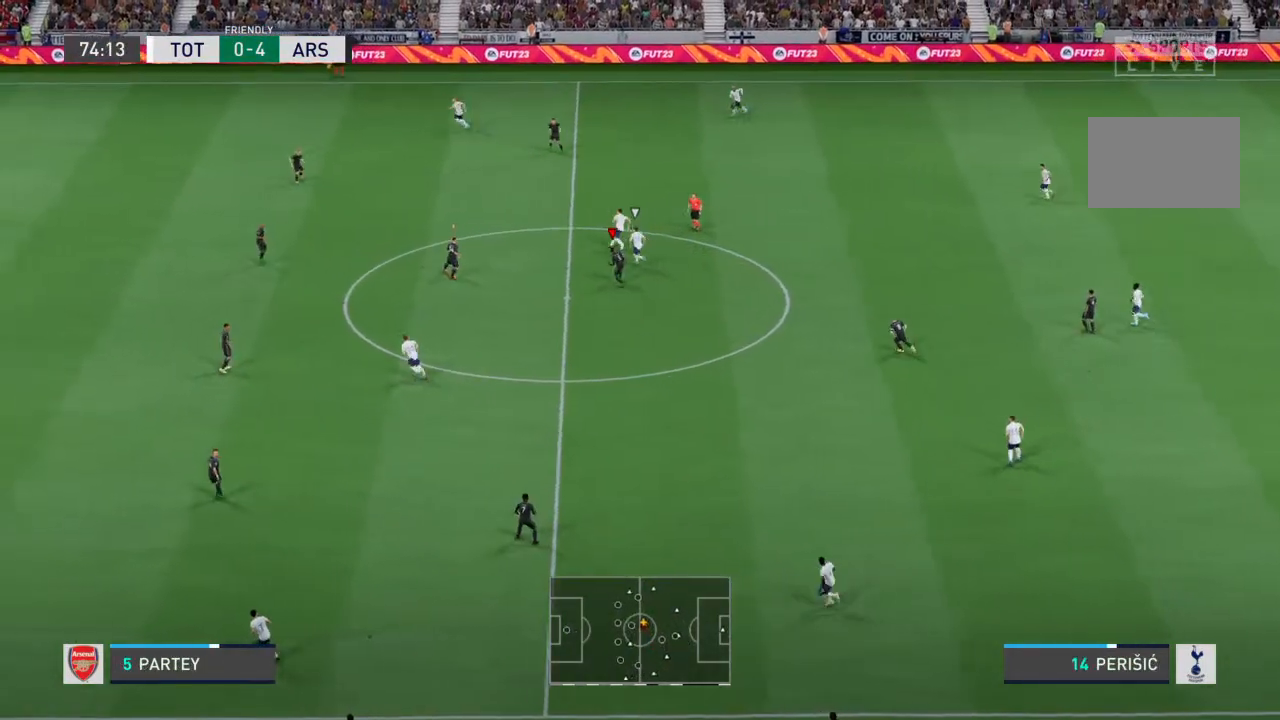
{"buttons": [], "left_stick": "up-left", "right_stick": "center", "events": []}
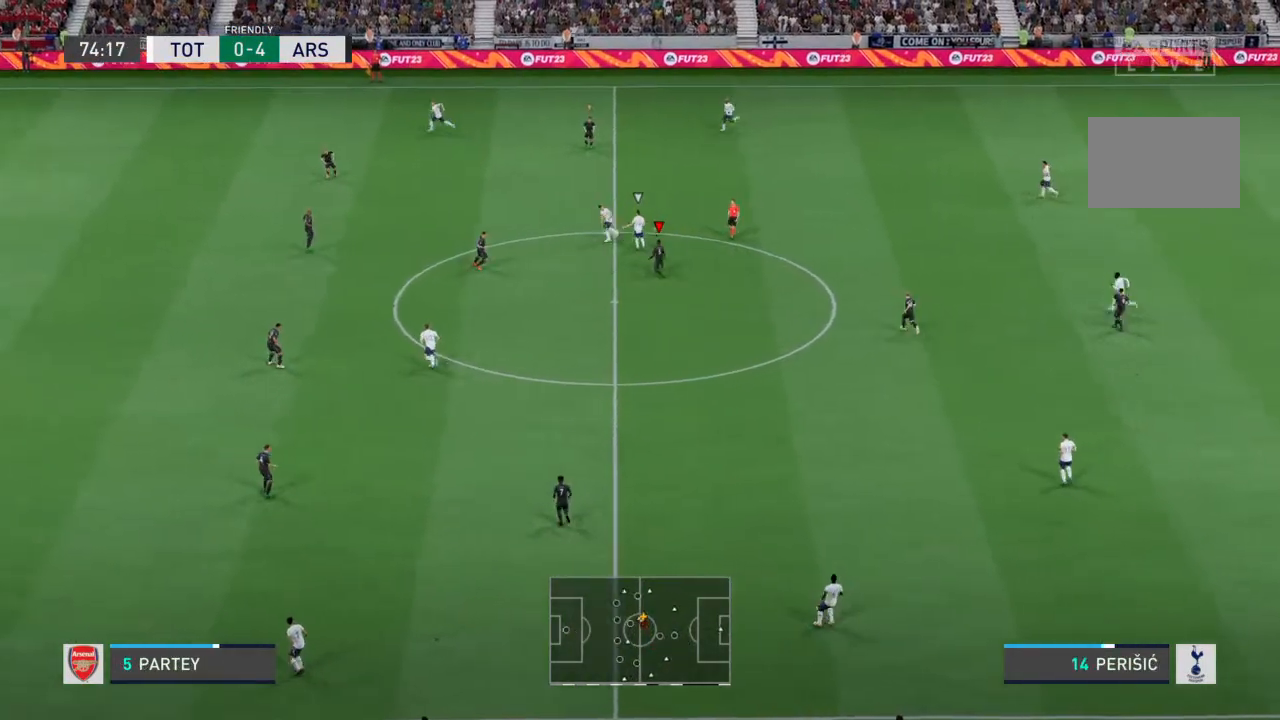
{"buttons": ["R2"], "left_stick": "up-left", "right_stick": "center", "events": [[267, "R2", "down"]]}
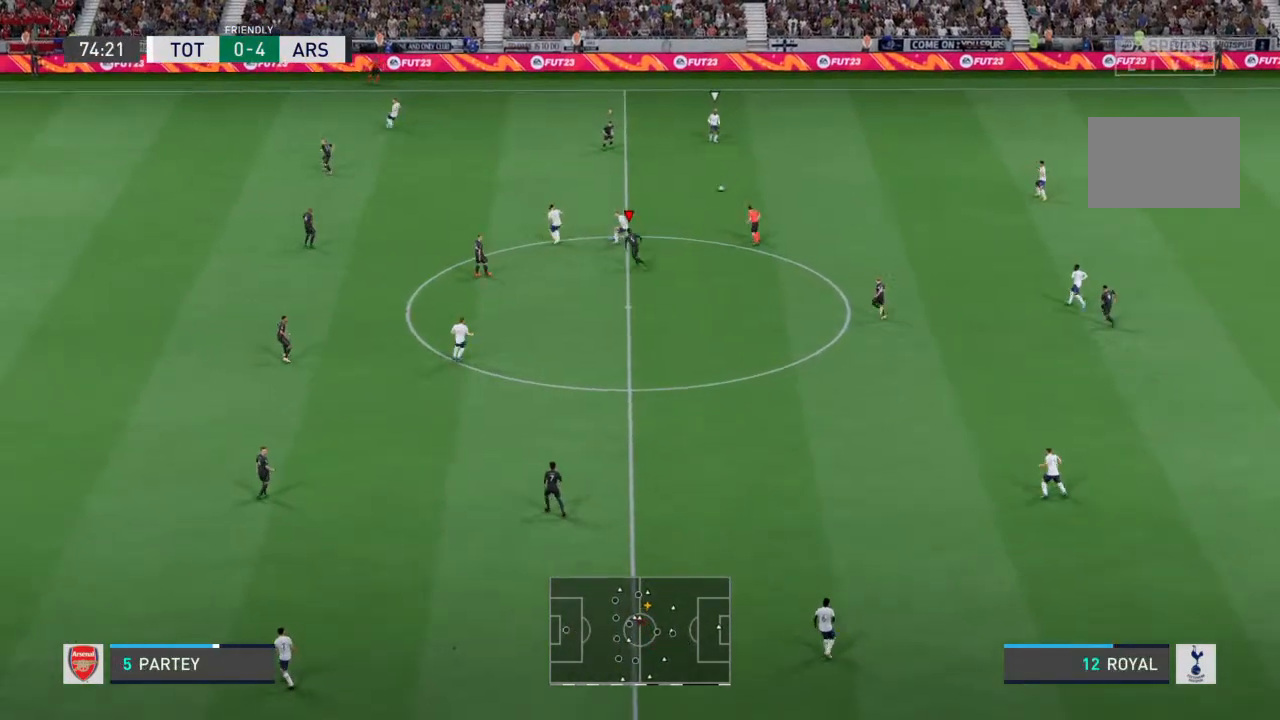
{"buttons": [], "left_stick": "down-left", "right_stick": "center", "events": [[100, "R2", "up"], [300, "L1", "down"], [333, "left_stick", "left"], [433, "L1", "up"], [467, "left_stick", "down-left"]]}
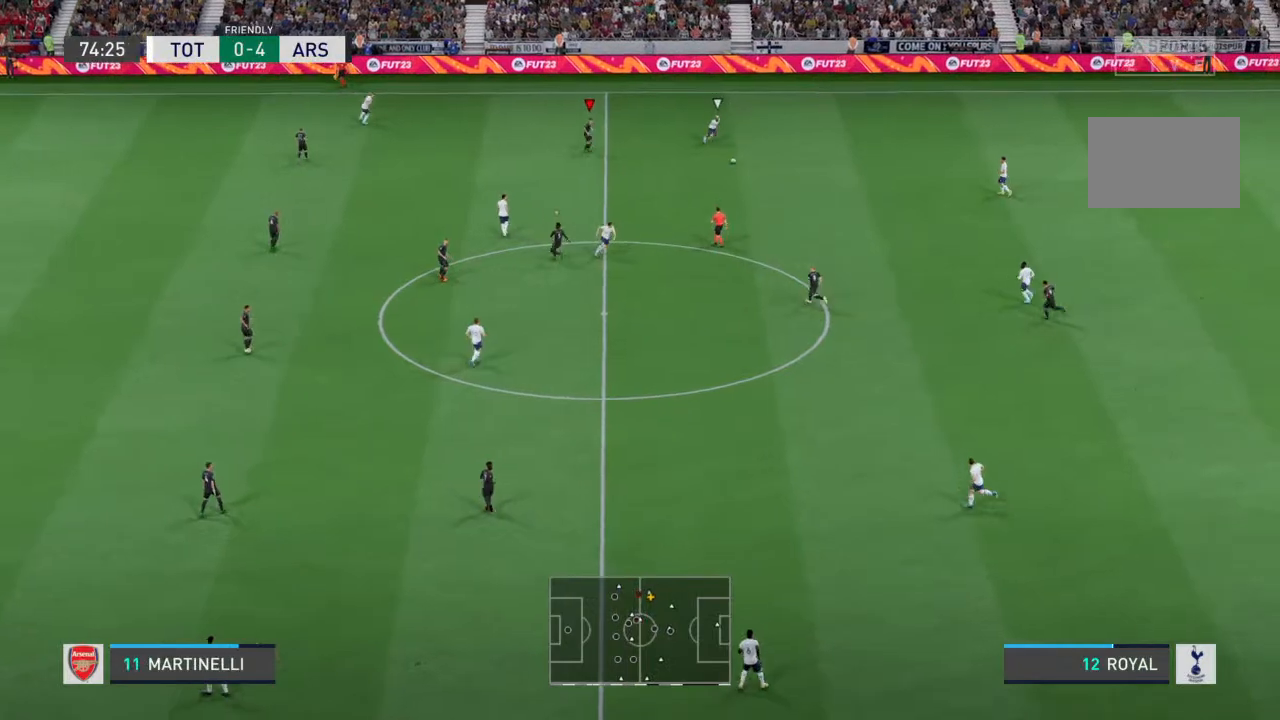
{"buttons": [], "left_stick": "down-right", "right_stick": "center", "events": [[33, "left_stick", "down"], [167, "left_stick", "down-right"]]}
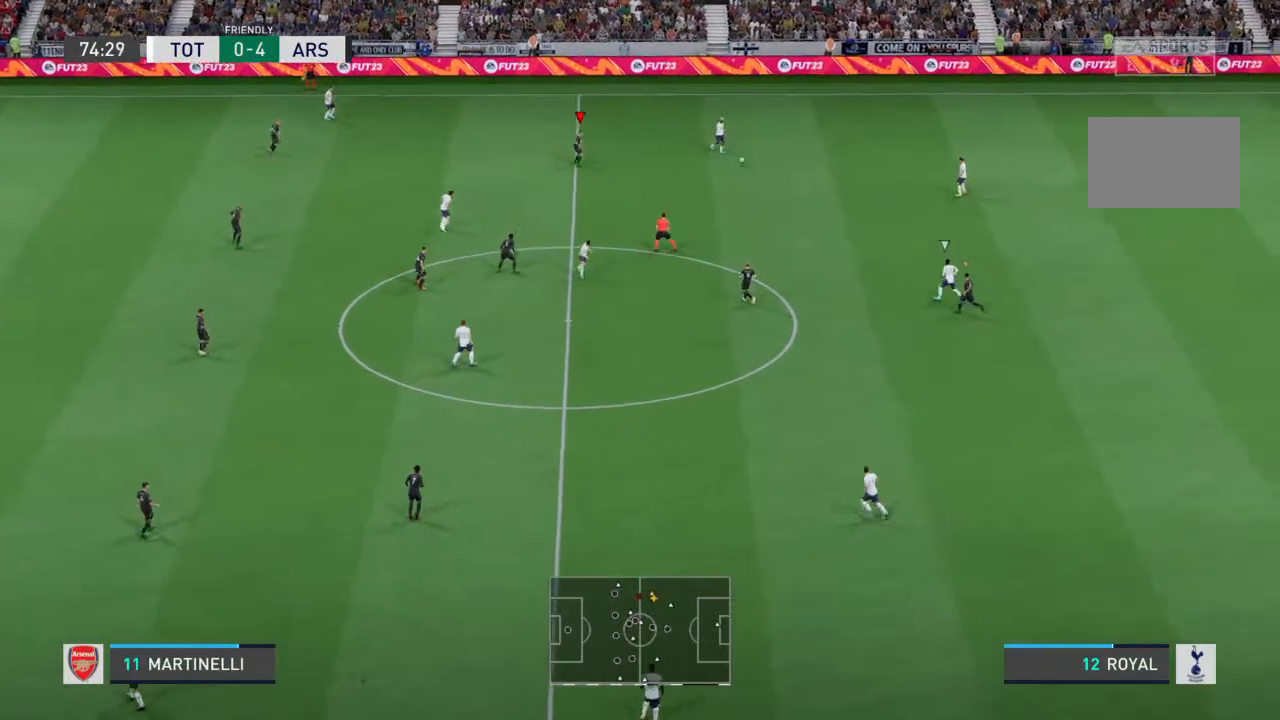
{"buttons": ["R2"], "left_stick": "down-right", "right_stick": "center", "events": [[67, "R2", "down"]]}